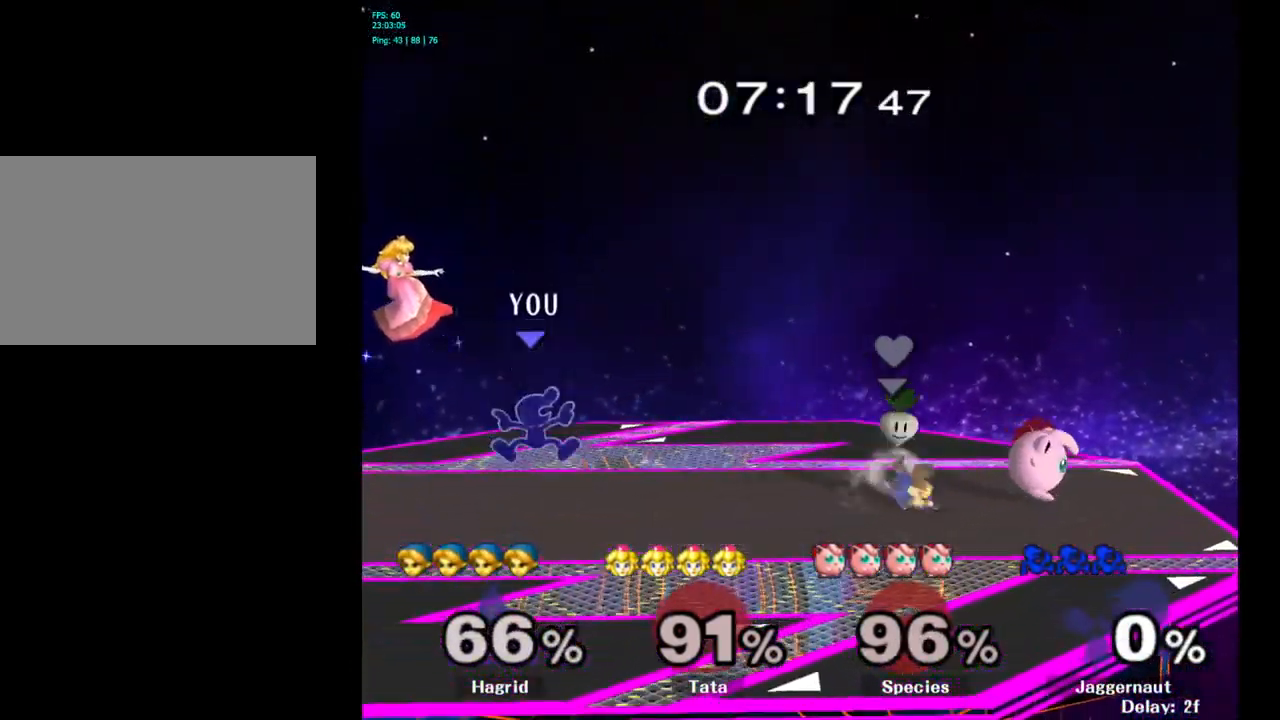
Gameplay with a controller (Nintendo layout); each line is a JSON object with the inputs held at the frame after it. "events" lists button and stick changes between this image and that frame as [ms after this image, input, new state], when the widget could be followed in between. Not read: L3 R3.
{"buttons": [], "left_stick": "up", "right_stick": "center", "events": [[117, "R1", "down"], [267, "R1", "up"], [367, "left_stick", "up"]]}
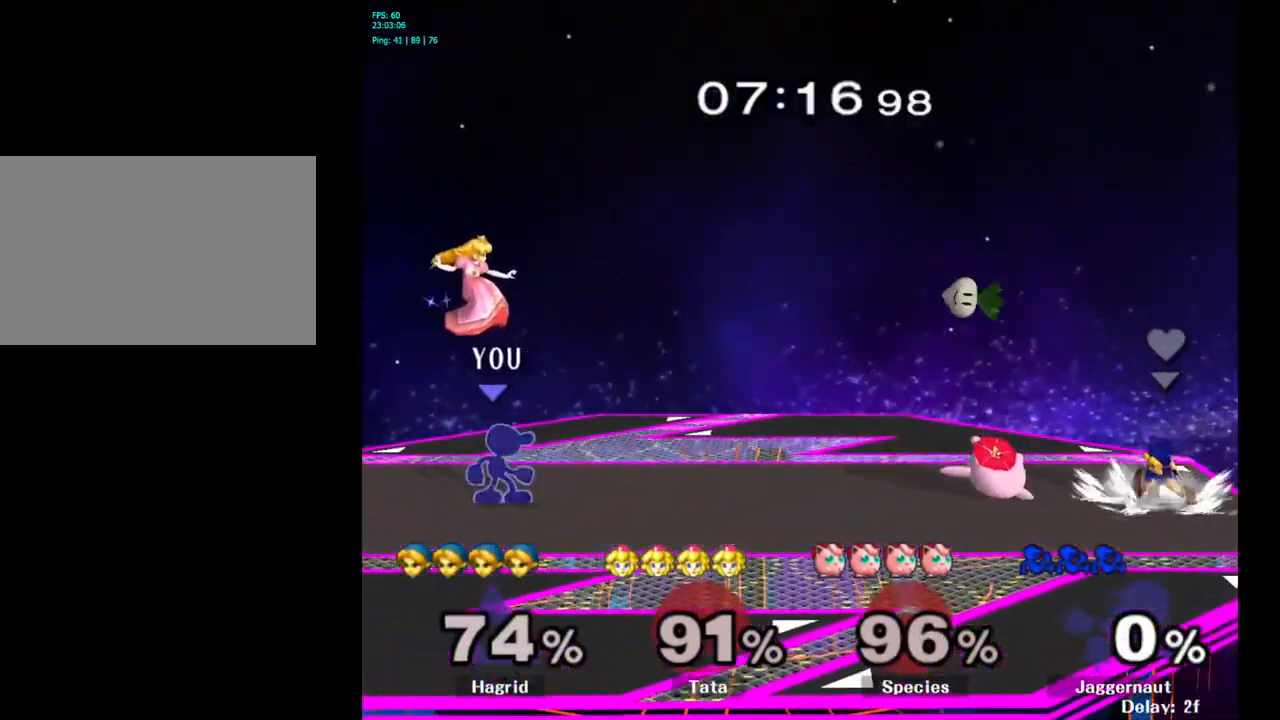
{"buttons": [], "left_stick": "center", "right_stick": "center", "events": [[34, "A", "down"], [167, "A", "up"], [200, "left_stick", "up-right"], [450, "left_stick", "center"]]}
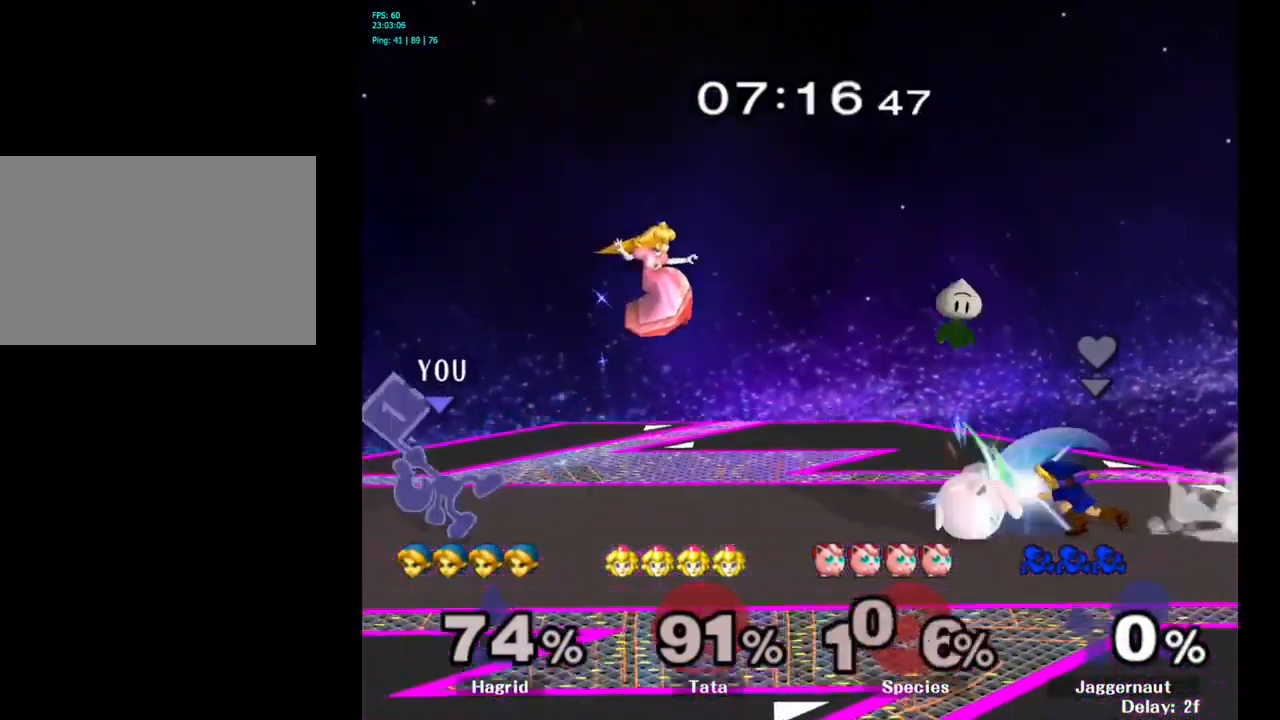
{"buttons": [], "left_stick": "right", "right_stick": "center", "events": [[83, "left_stick", "right"], [133, "Y", "down"], [166, "Y", "up"], [216, "A", "down"], [433, "A", "up"]]}
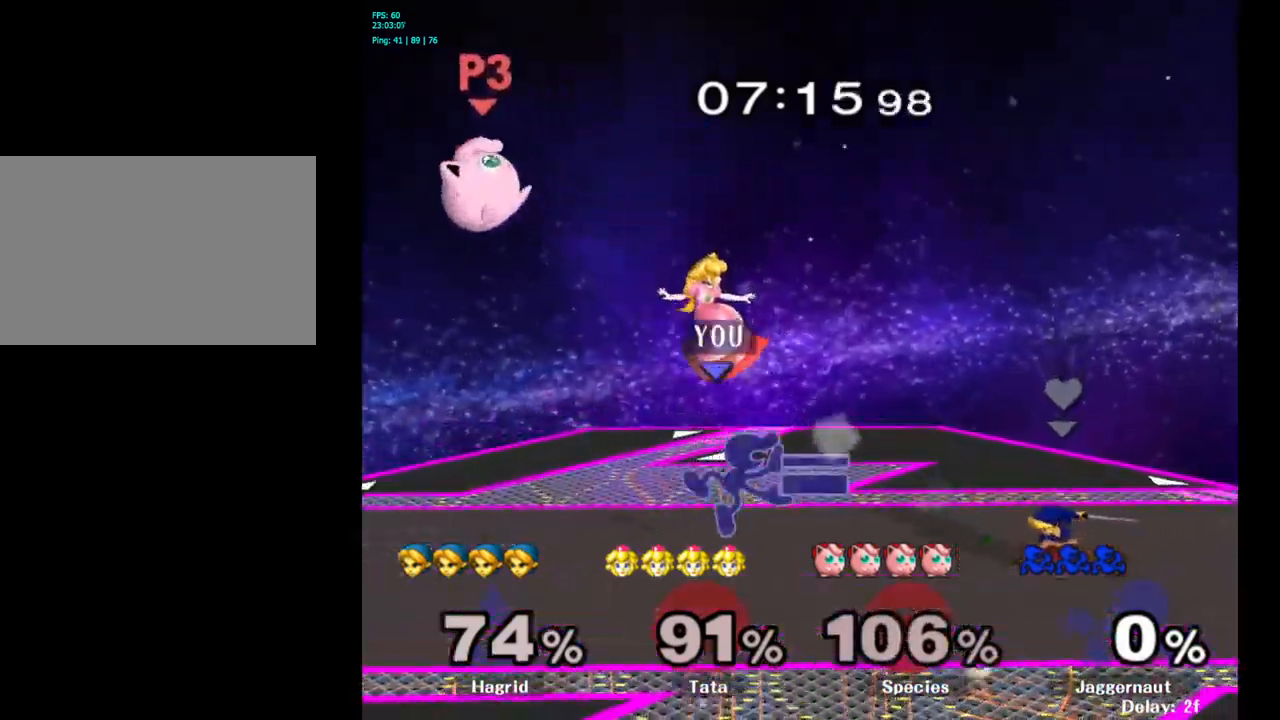
{"buttons": [], "left_stick": "center", "right_stick": "center", "events": [[66, "left_stick", "up"], [133, "left_stick", "left"], [183, "R1", "down"], [183, "left_stick", "down-left"], [300, "R1", "up"], [333, "left_stick", "center"]]}
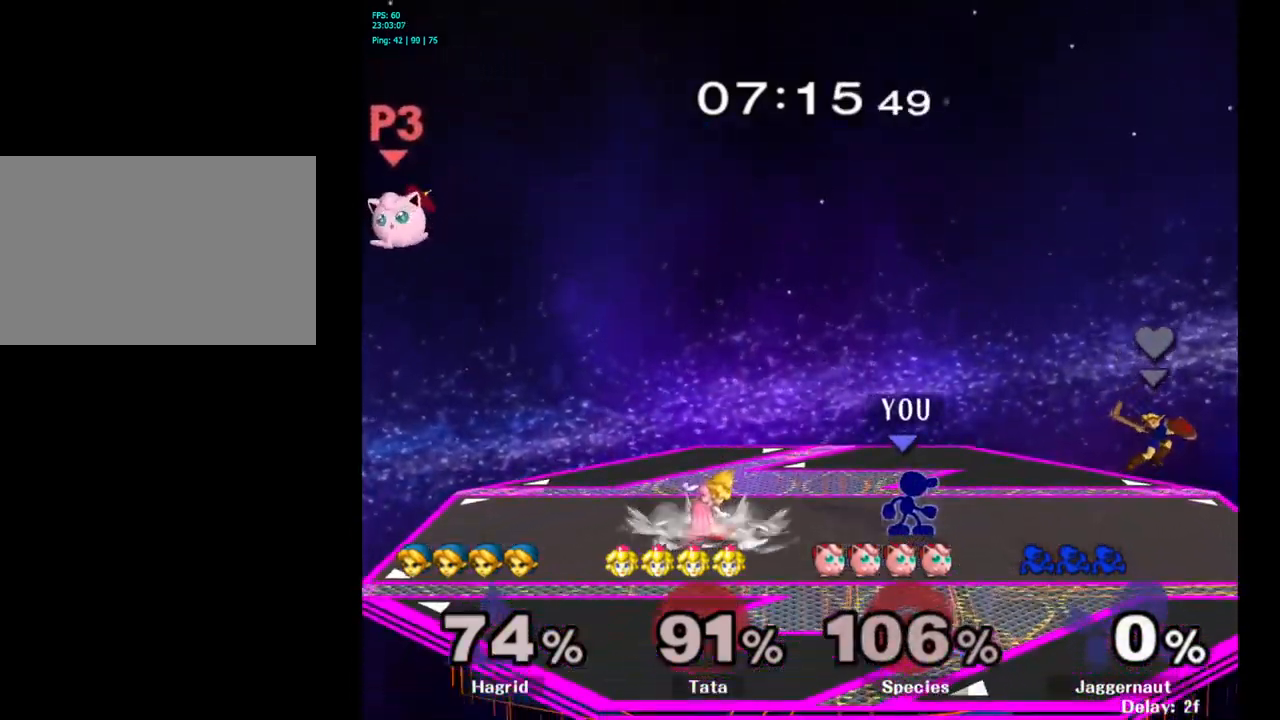
{"buttons": [], "left_stick": "left", "right_stick": "center", "events": [[16, "left_stick", "left"], [83, "Y", "down"], [116, "Y", "up"], [216, "A", "down"], [316, "A", "up"]]}
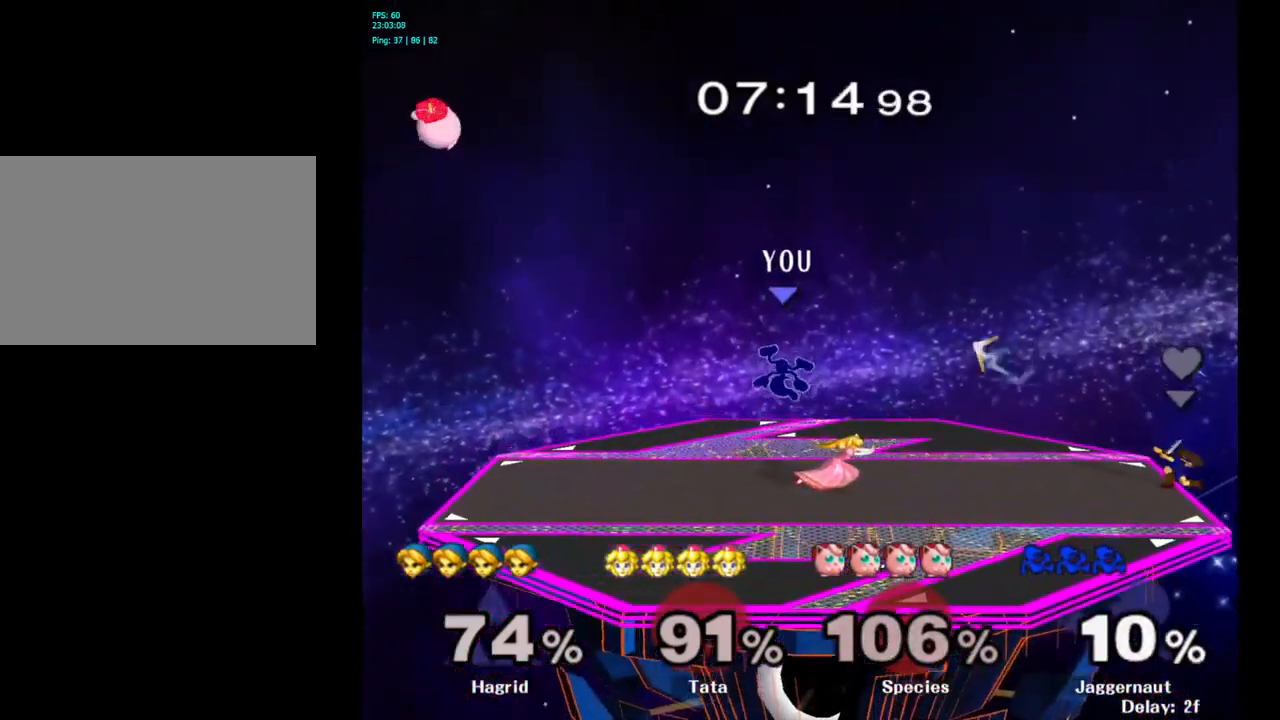
{"buttons": ["Y"], "left_stick": "left", "right_stick": "center", "events": [[166, "left_stick", "center"], [283, "Y", "down"], [283, "left_stick", "left"], [383, "Y", "up"], [450, "Y", "down"]]}
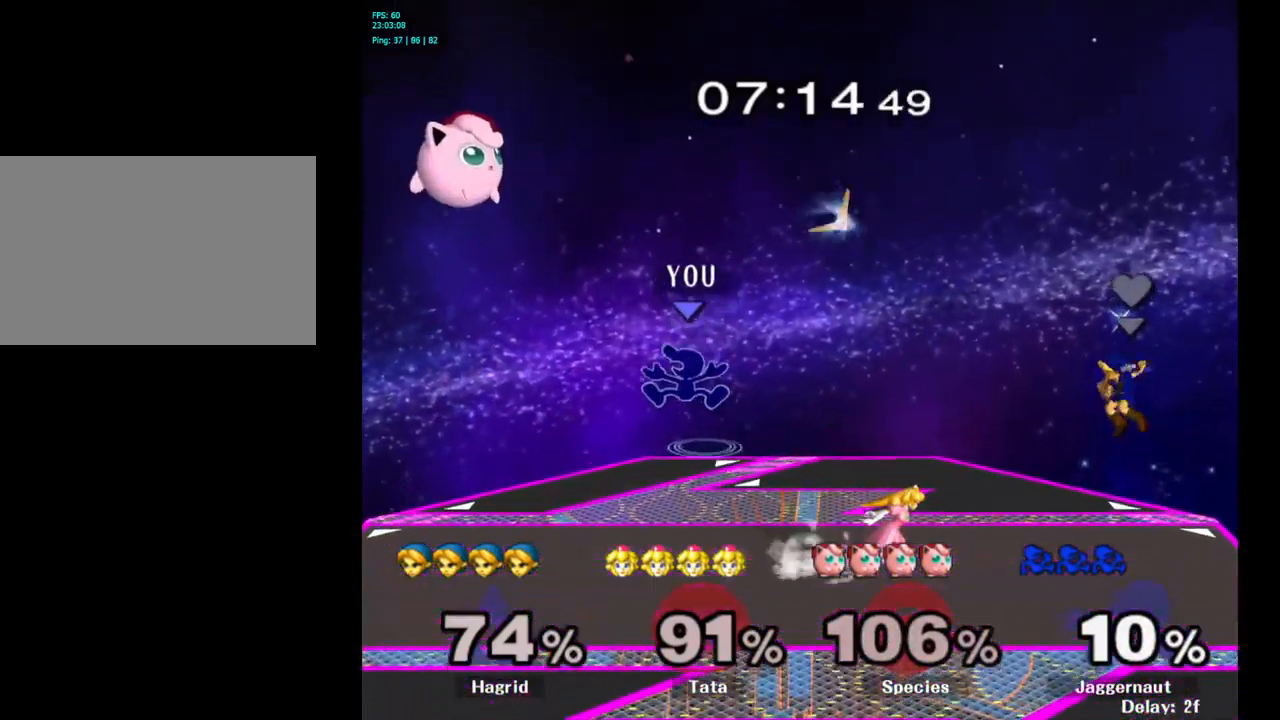
{"buttons": [], "left_stick": "right", "right_stick": "center", "events": [[83, "Y", "up"], [166, "left_stick", "center"], [266, "A", "down"], [366, "A", "up"], [500, "left_stick", "right"]]}
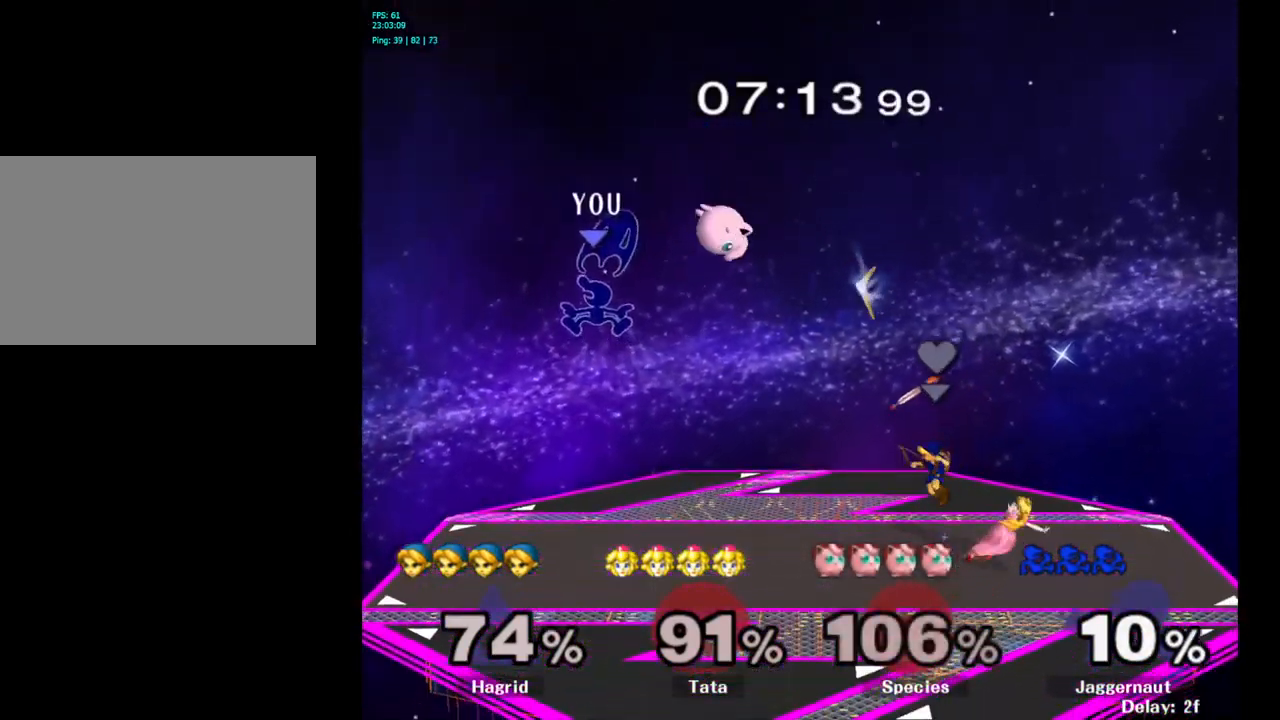
{"buttons": [], "left_stick": "left", "right_stick": "center", "events": [[200, "left_stick", "left"], [333, "R1", "down"], [483, "R1", "up"]]}
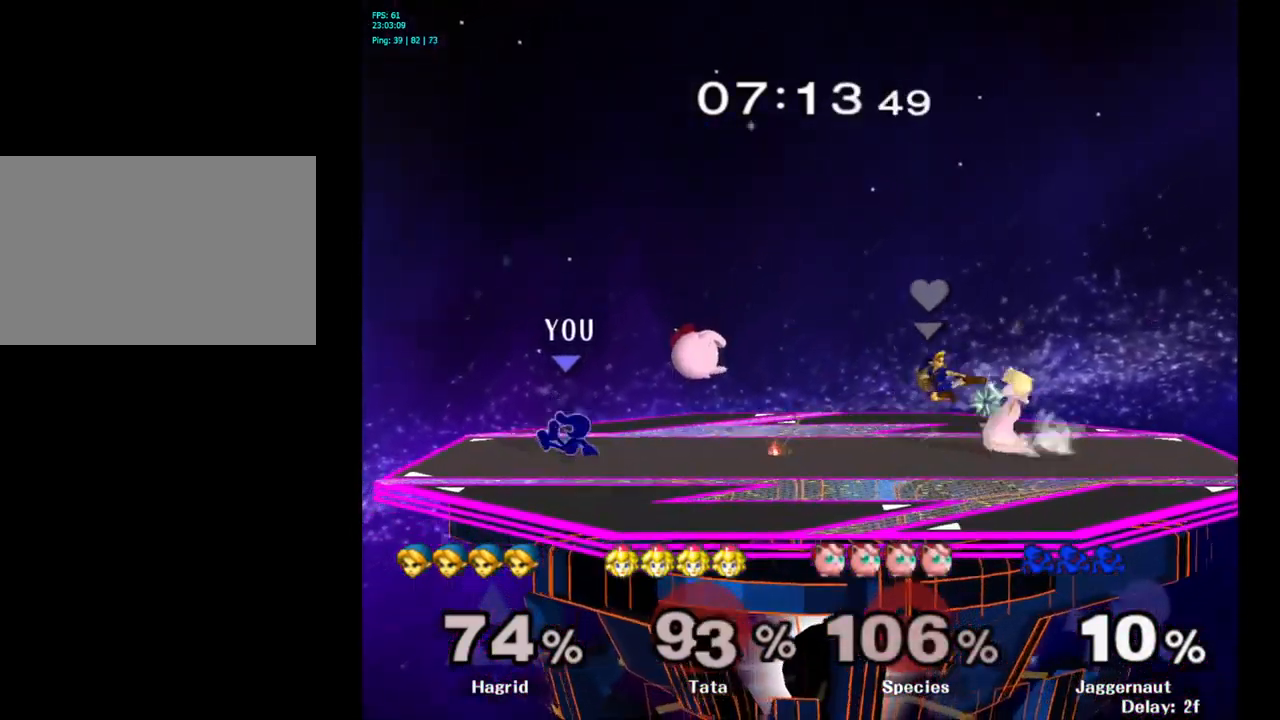
{"buttons": [], "left_stick": "center", "right_stick": "center", "events": [[133, "left_stick", "center"], [250, "A", "down"], [250, "left_stick", "right"], [316, "left_stick", "center"], [383, "A", "up"]]}
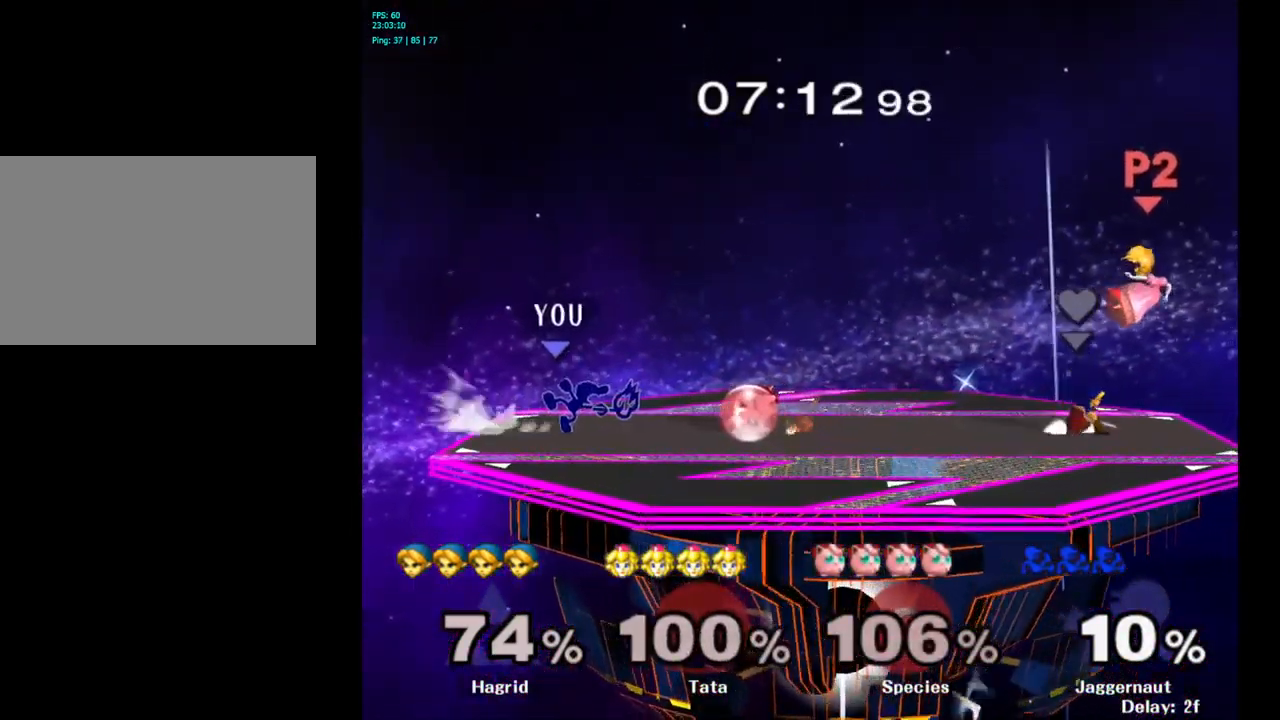
{"buttons": [], "left_stick": "center", "right_stick": "center", "events": []}
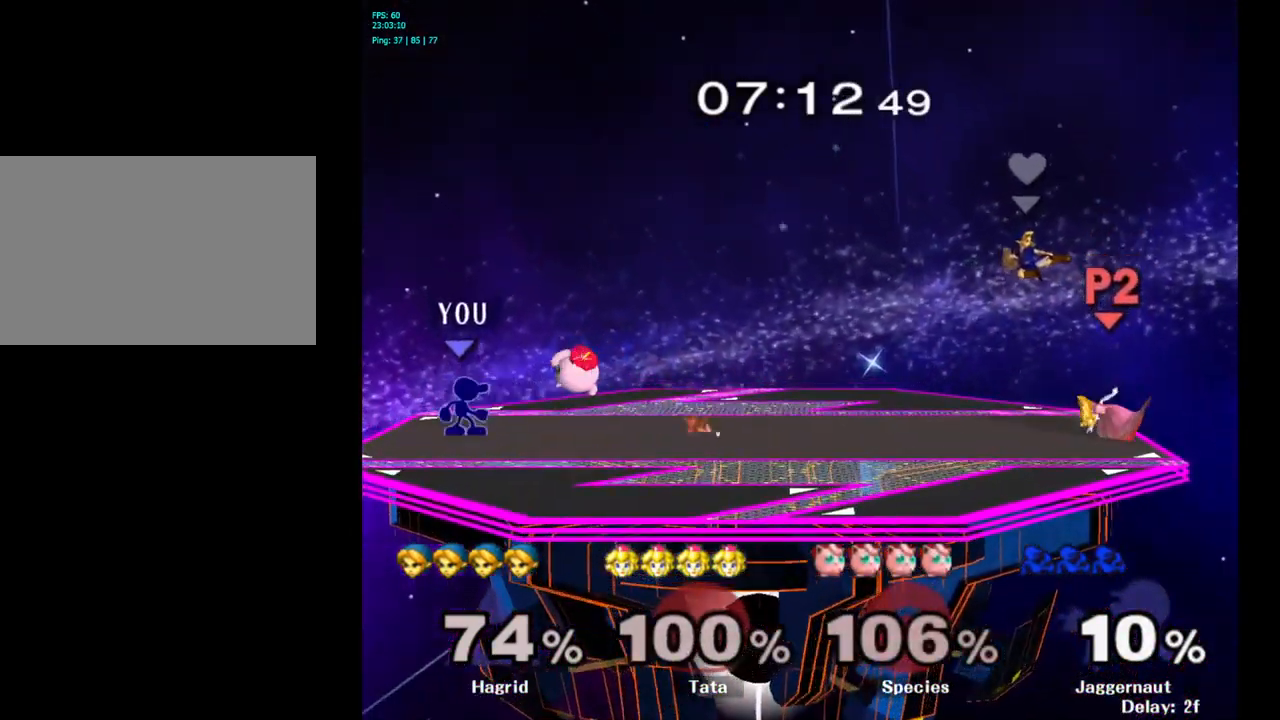
{"buttons": [], "left_stick": "right", "right_stick": "center", "events": [[33, "left_stick", "right"], [316, "A", "down"], [450, "A", "up"]]}
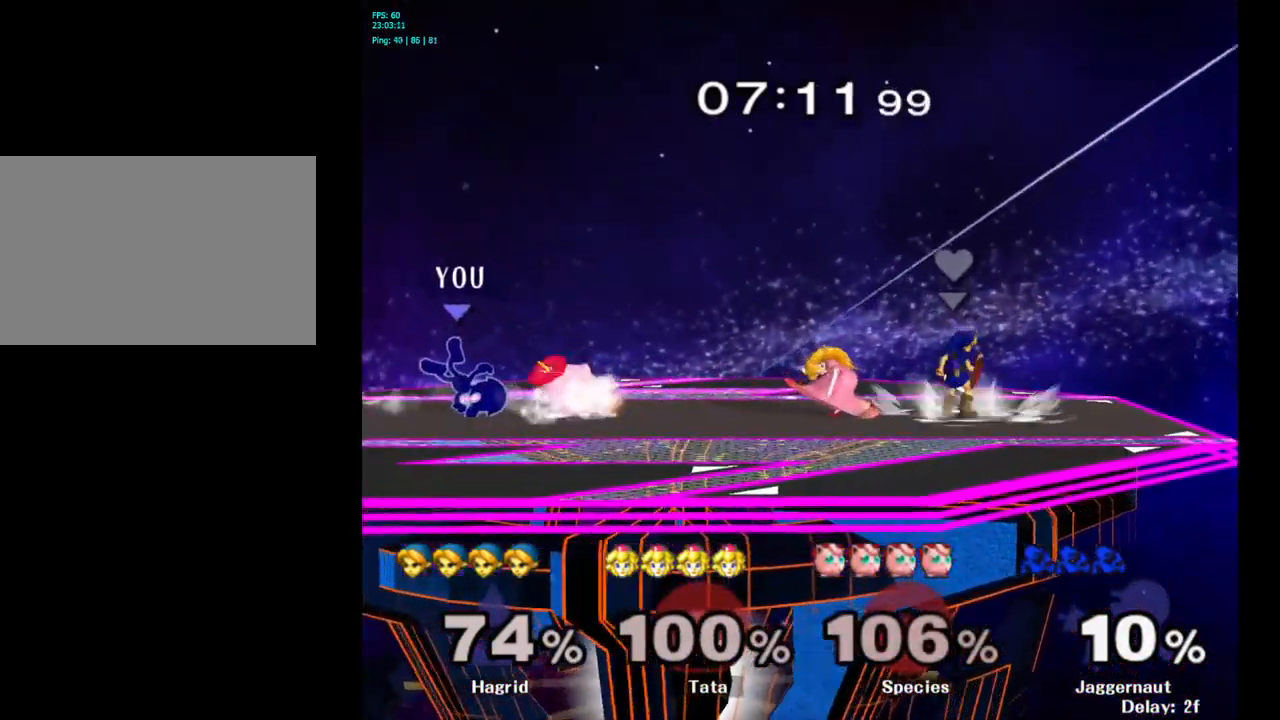
{"buttons": [], "left_stick": "center", "right_stick": "center", "events": [[116, "left_stick", "center"]]}
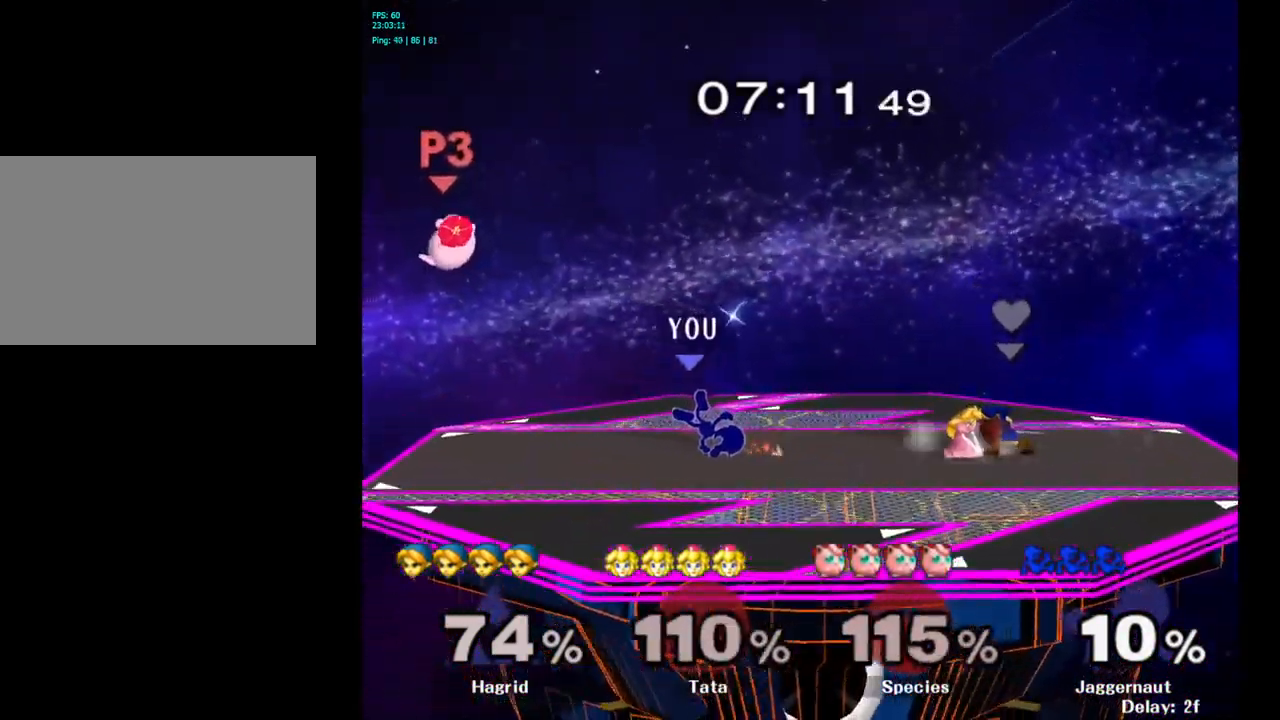
{"buttons": ["Y"], "left_stick": "center", "right_stick": "center", "events": [[117, "left_stick", "left"], [433, "Y", "down"], [500, "left_stick", "center"]]}
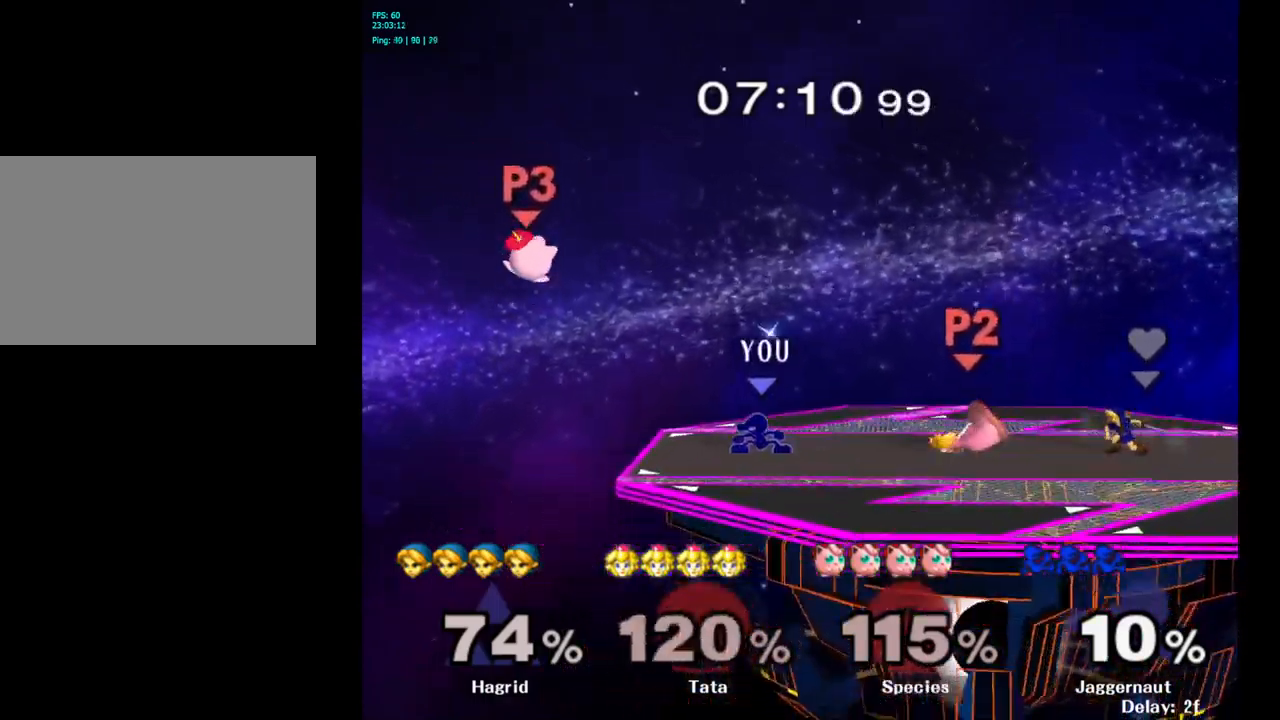
{"buttons": [], "left_stick": "right", "right_stick": "center", "events": [[33, "A", "down"], [233, "left_stick", "right"], [267, "A", "up"], [267, "Y", "up"]]}
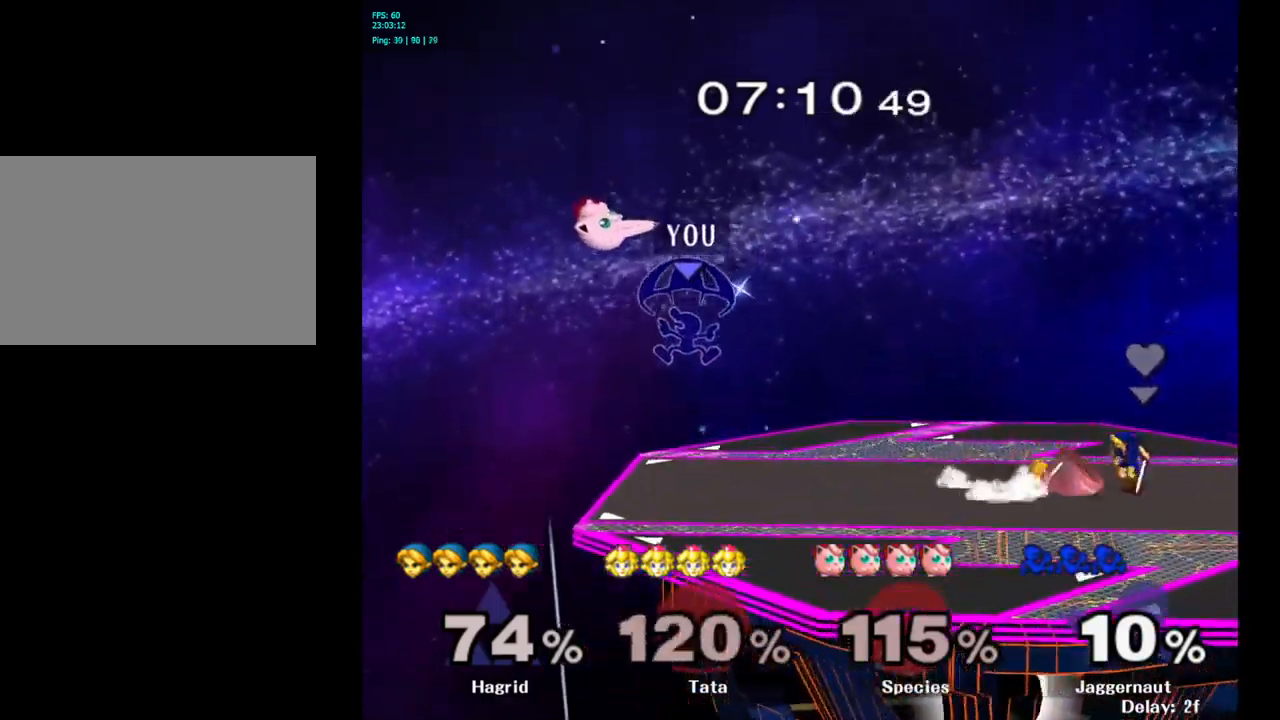
{"buttons": ["A"], "left_stick": "up", "right_stick": "center", "events": [[333, "left_stick", "up"], [467, "A", "down"]]}
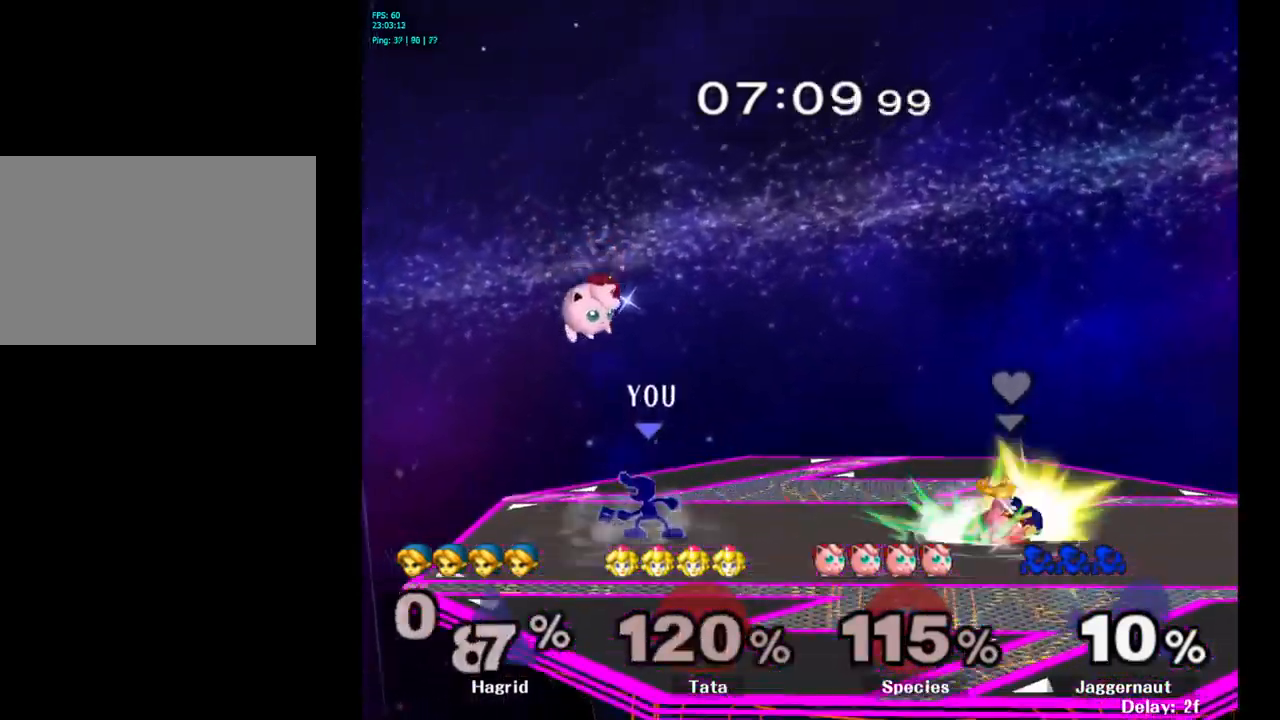
{"buttons": [], "left_stick": "center", "right_stick": "center", "events": [[100, "A", "up"], [483, "left_stick", "center"]]}
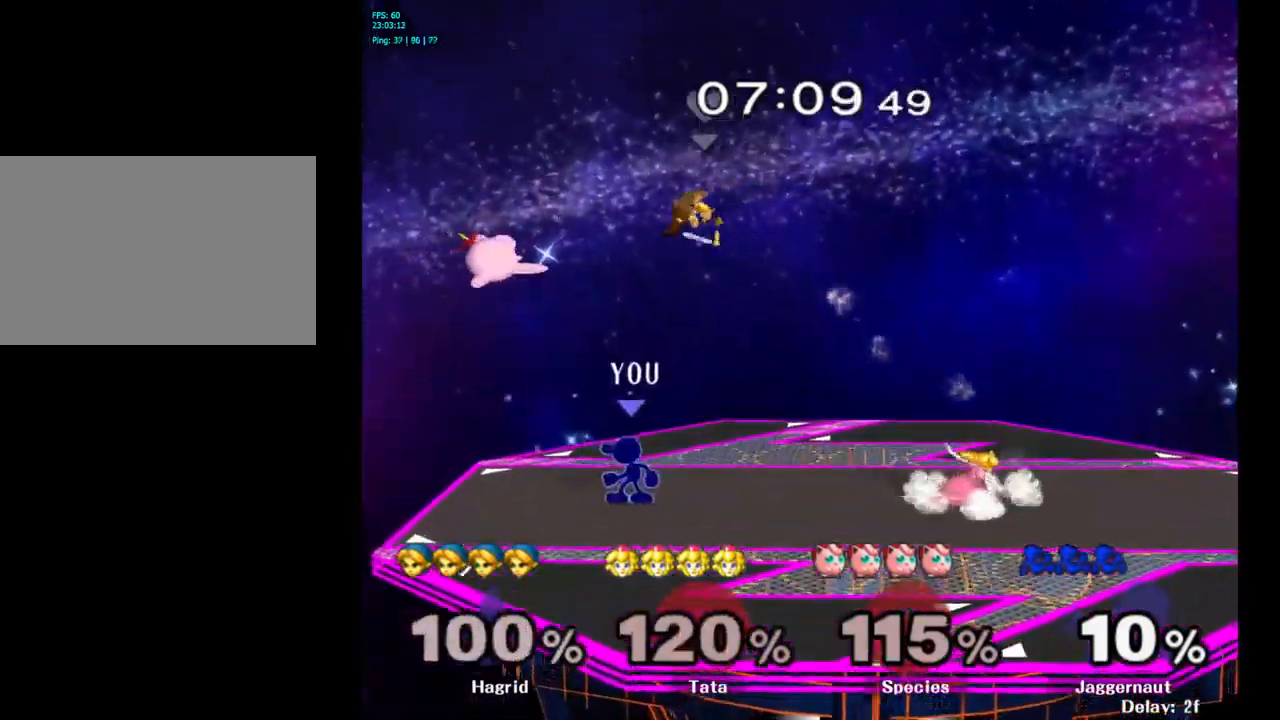
{"buttons": [], "left_stick": "right", "right_stick": "center", "events": [[350, "left_stick", "right"]]}
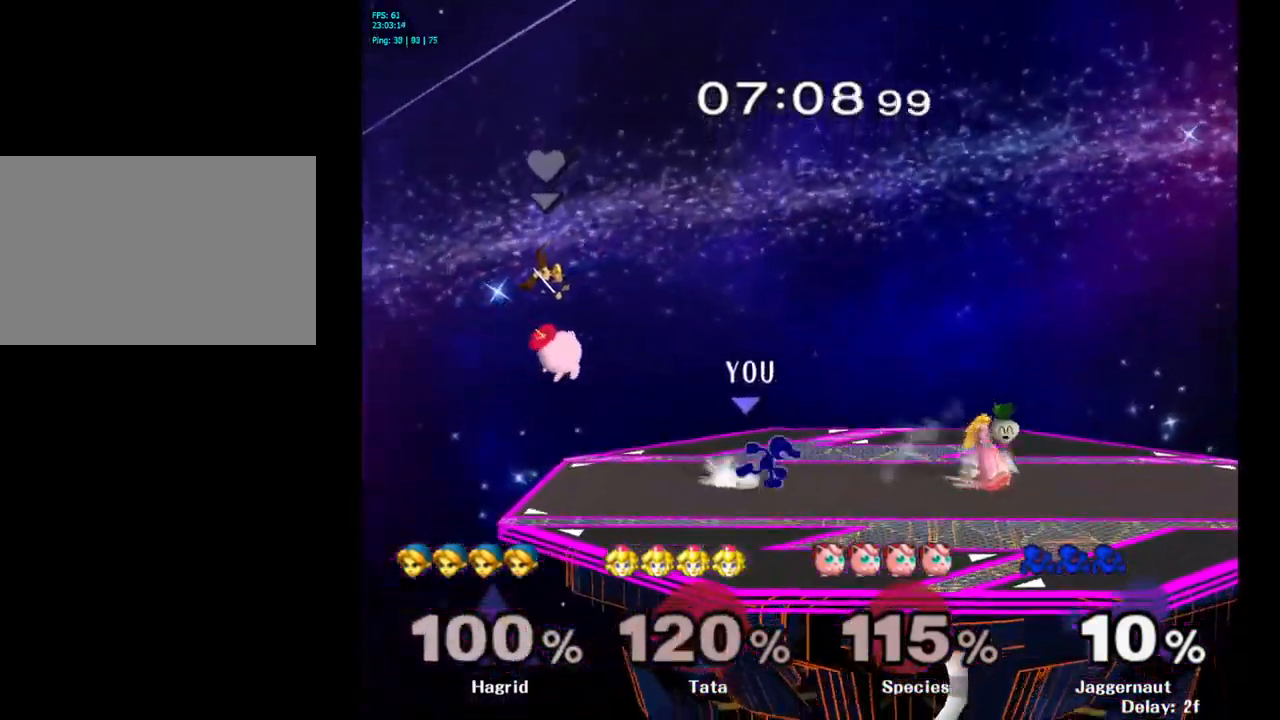
{"buttons": [], "left_stick": "right", "right_stick": "center", "events": [[17, "Y", "down"], [50, "Y", "up"], [167, "A", "down"], [283, "A", "up"]]}
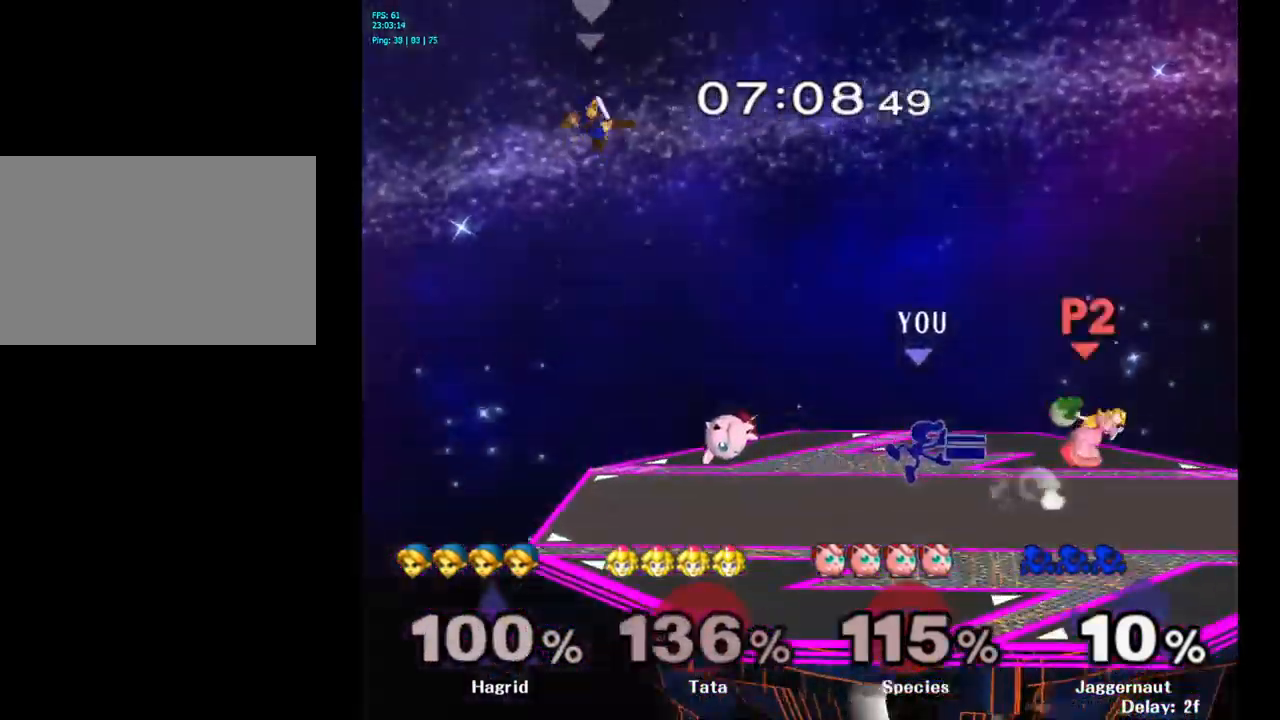
{"buttons": [], "left_stick": "left", "right_stick": "center", "events": [[67, "R1", "down"], [100, "left_stick", "down"], [217, "R1", "up"], [250, "left_stick", "center"], [383, "left_stick", "right"], [467, "left_stick", "left"]]}
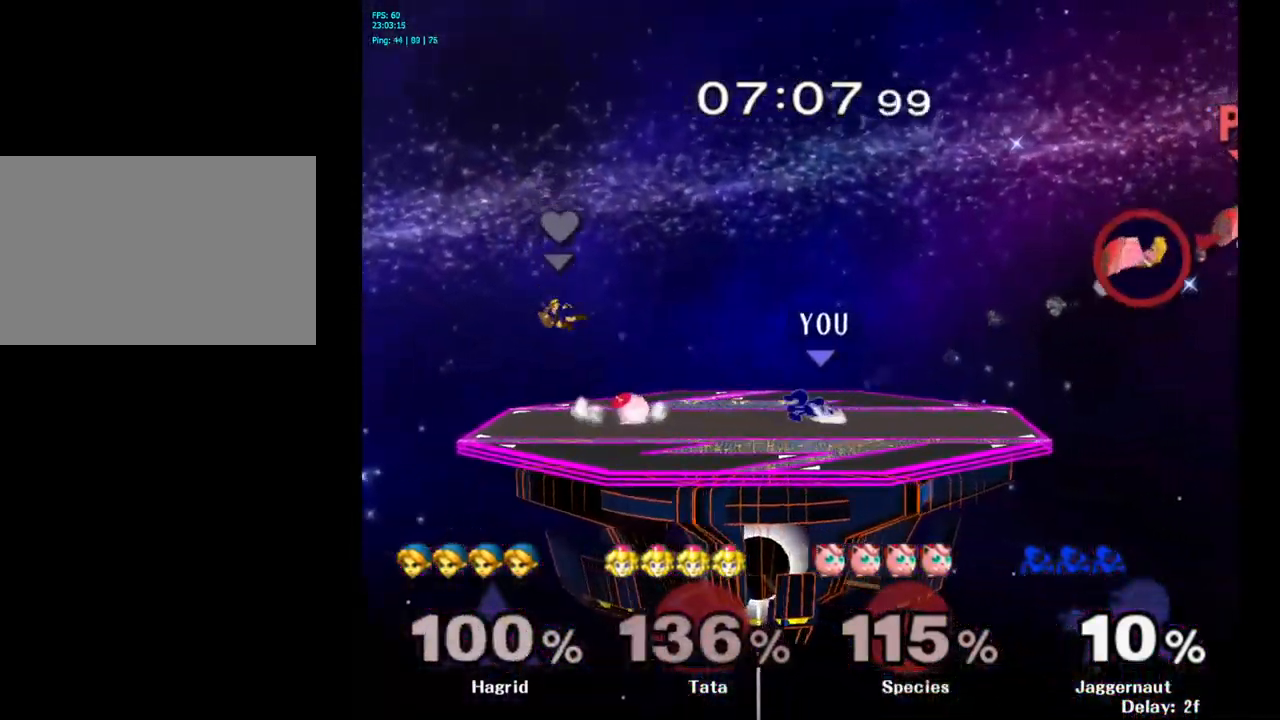
{"buttons": [], "left_stick": "center", "right_stick": "center", "events": [[17, "left_stick", "center"], [250, "Y", "down"], [267, "left_stick", "down-right"], [300, "R1", "down"], [400, "Y", "up"], [450, "R1", "up"], [450, "left_stick", "center"]]}
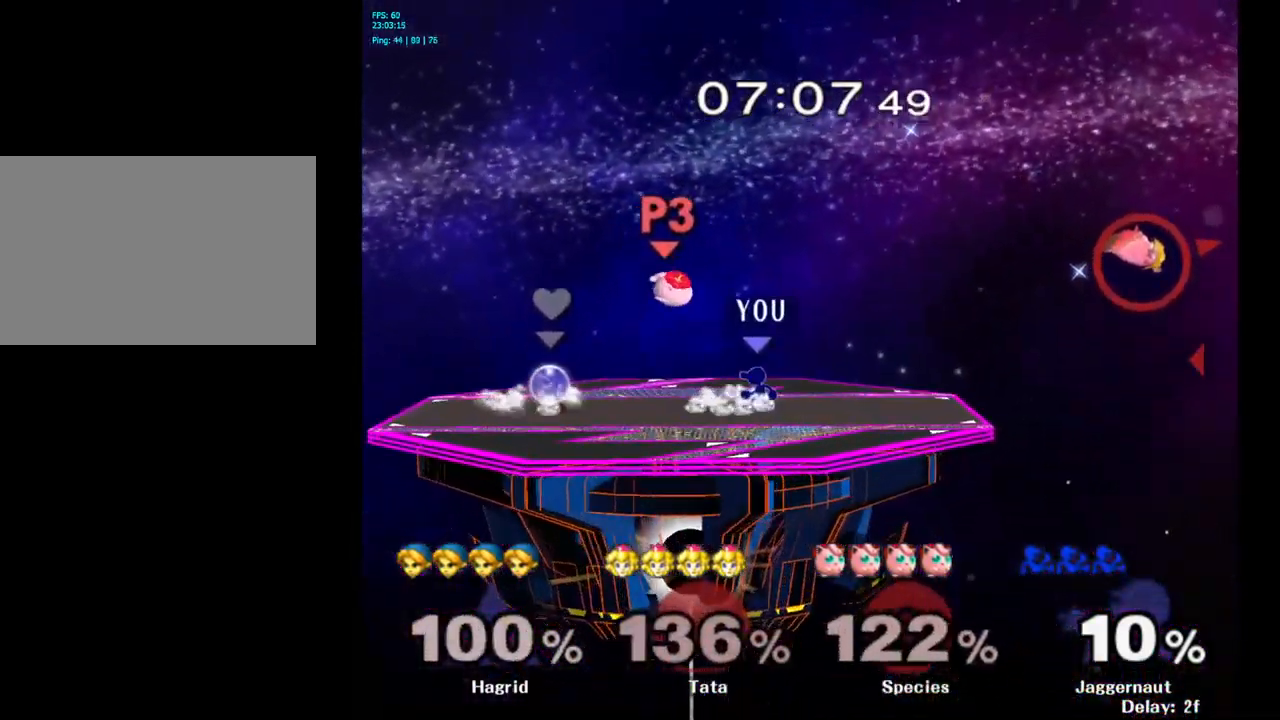
{"buttons": ["A", "Y"], "left_stick": "center", "right_stick": "center", "events": [[67, "Y", "down"], [67, "left_stick", "down-right"], [100, "R1", "down"], [217, "Y", "up"], [233, "R1", "up"], [250, "left_stick", "center"], [400, "Y", "down"], [450, "A", "down"]]}
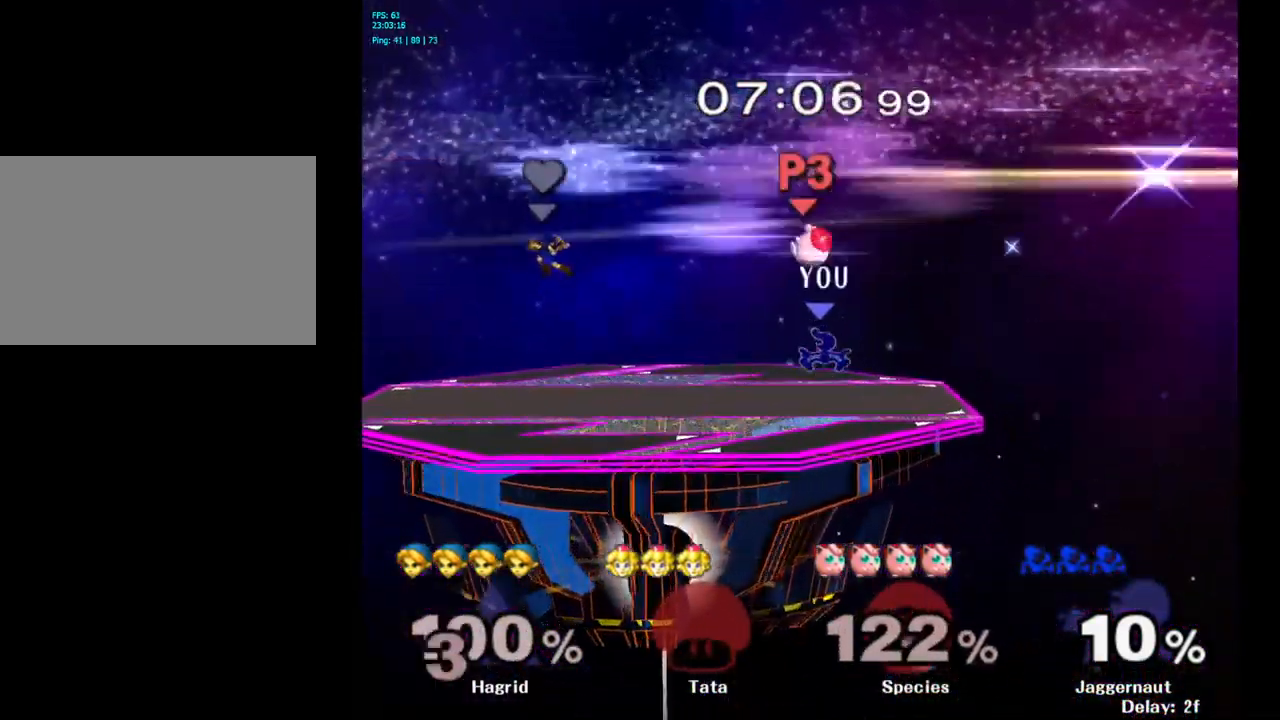
{"buttons": [], "left_stick": "center", "right_stick": "center", "events": [[33, "Y", "up"], [100, "A", "up"], [117, "left_stick", "right"], [150, "A", "down"], [267, "left_stick", "center"], [283, "A", "up"]]}
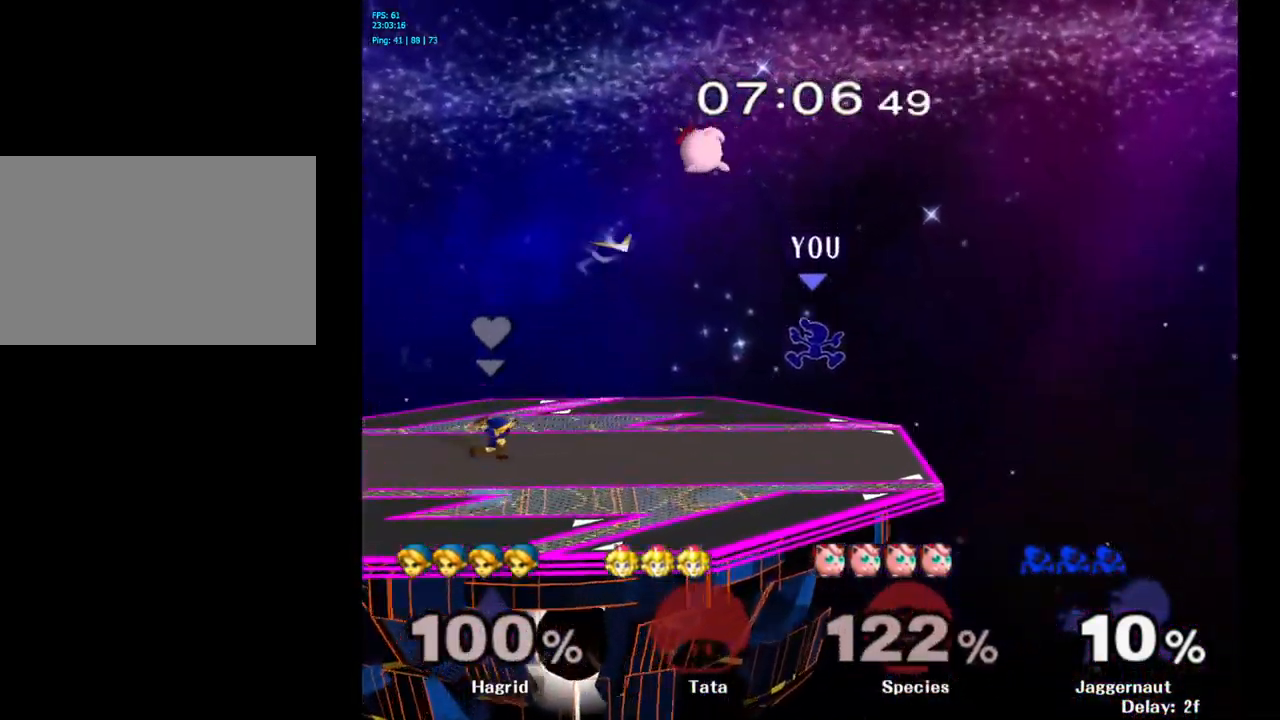
{"buttons": [], "left_stick": "left", "right_stick": "center", "events": [[467, "left_stick", "left"]]}
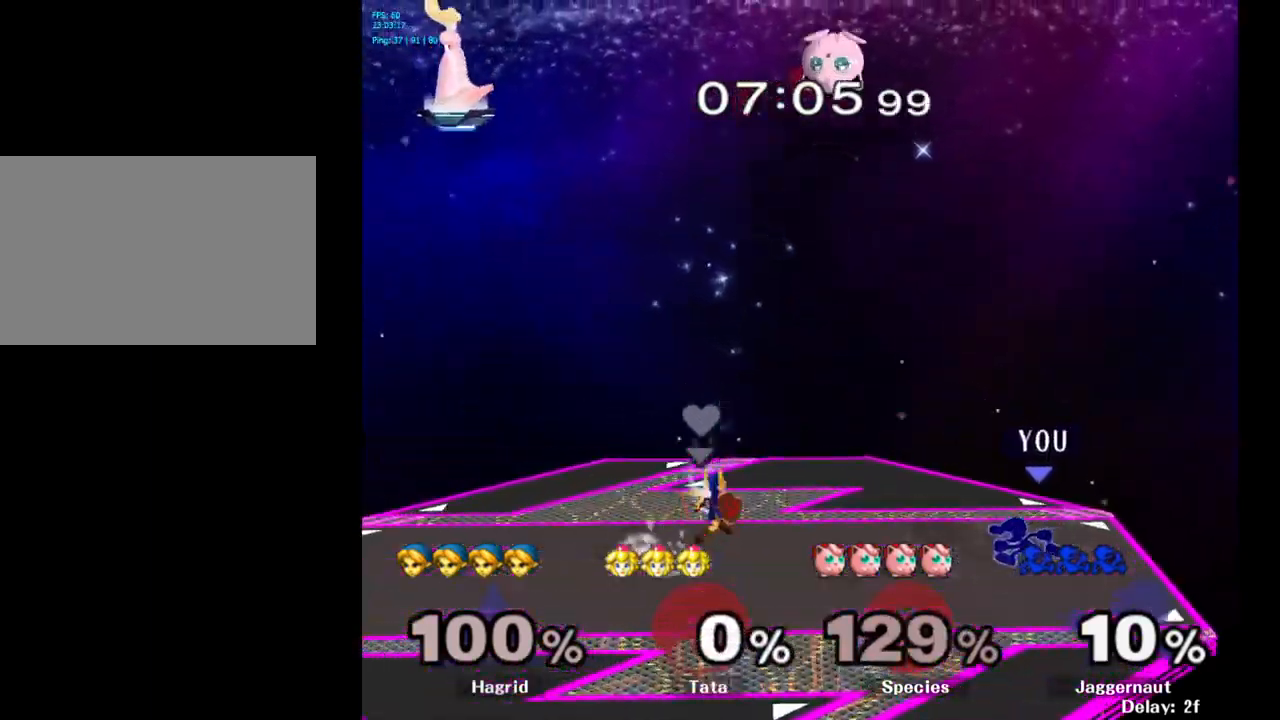
{"buttons": [], "left_stick": "right", "right_stick": "center", "events": [[50, "Y", "down"], [84, "left_stick", "center"], [184, "A", "down"], [317, "left_stick", "right"], [384, "Y", "up"], [417, "A", "up"]]}
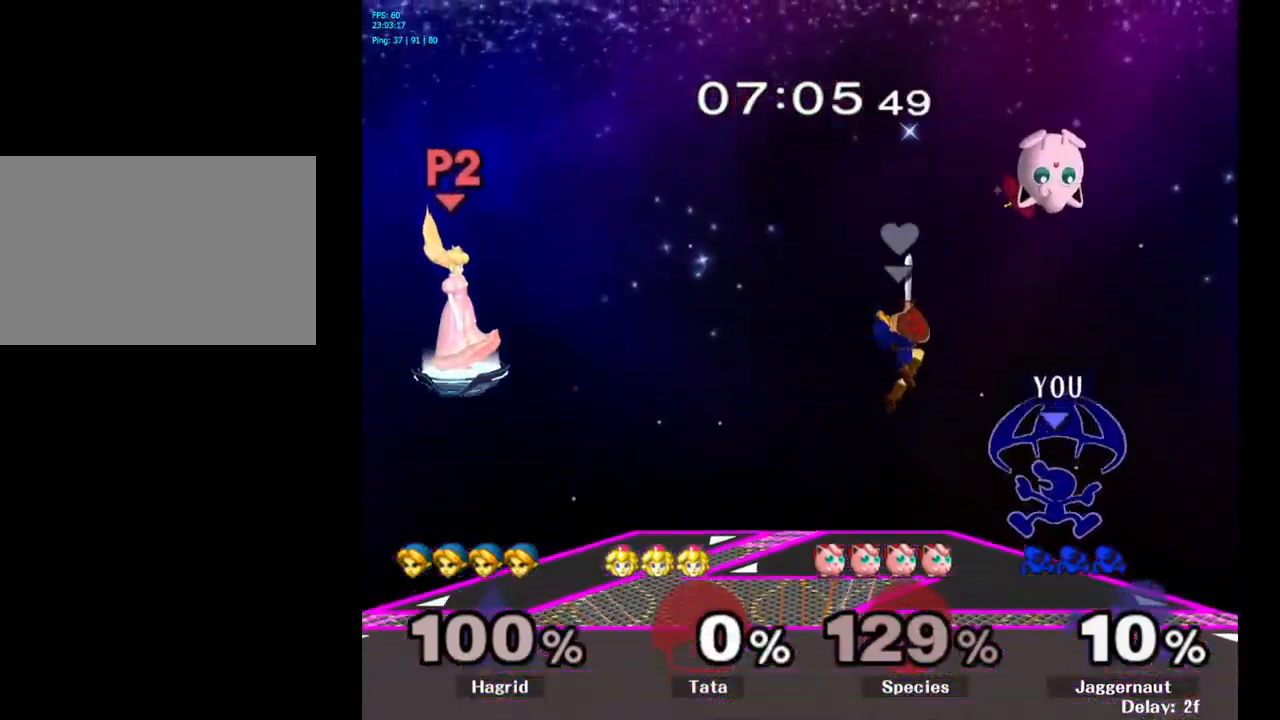
{"buttons": [], "left_stick": "up", "right_stick": "center", "events": [[467, "left_stick", "up"]]}
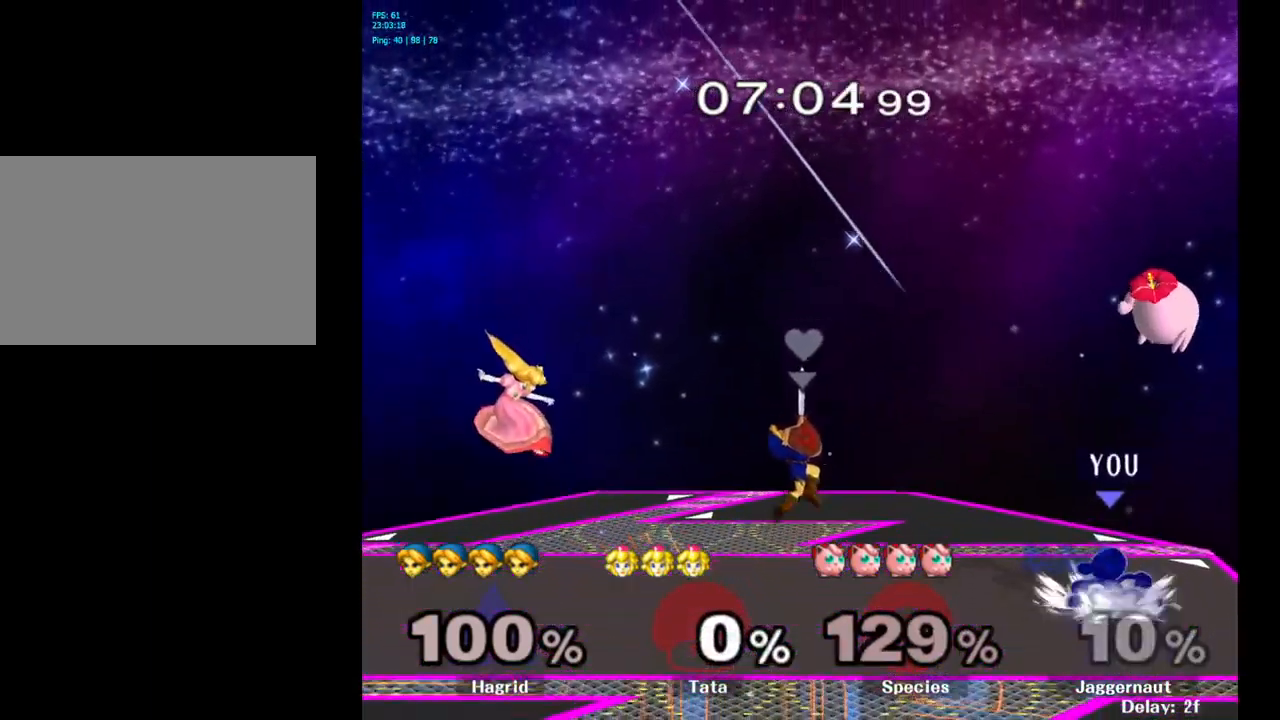
{"buttons": [], "left_stick": "up-left", "right_stick": "center", "events": [[84, "A", "down"], [200, "A", "up"], [250, "A", "down"], [267, "A", "up"], [284, "A", "down"], [384, "A", "up"], [500, "left_stick", "up-left"]]}
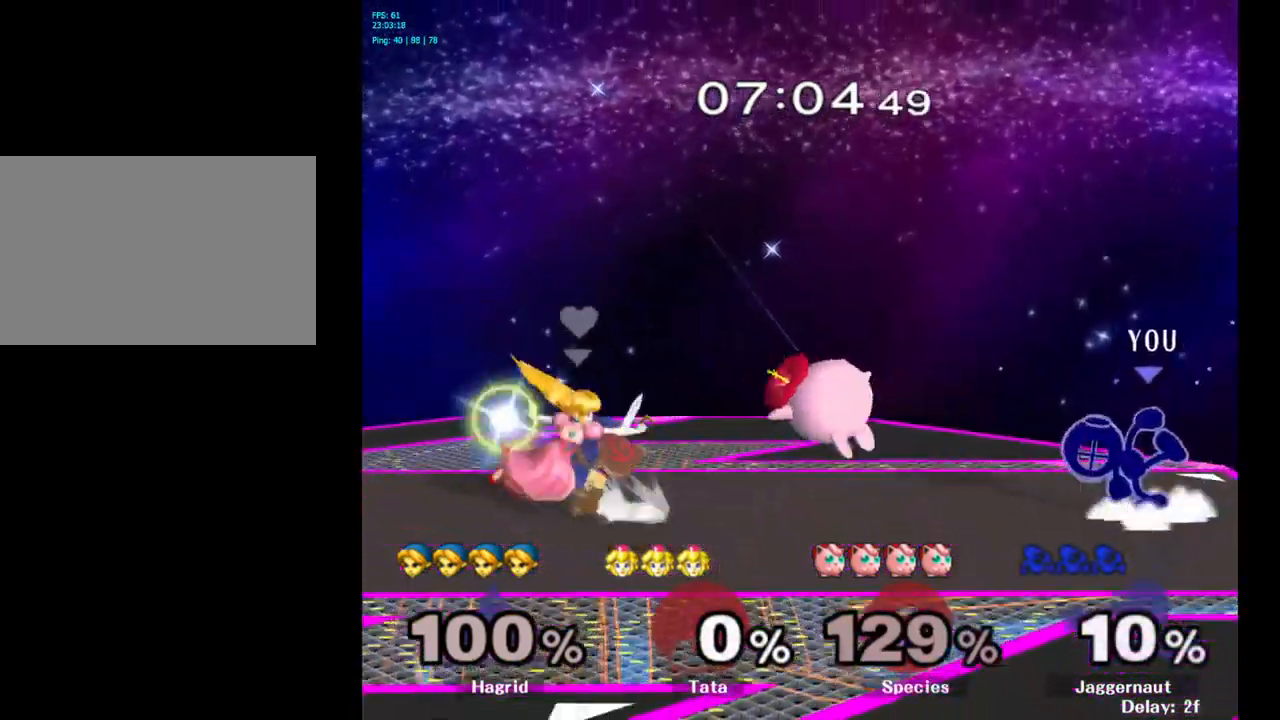
{"buttons": [], "left_stick": "up", "right_stick": "center", "events": [[134, "left_stick", "up"]]}
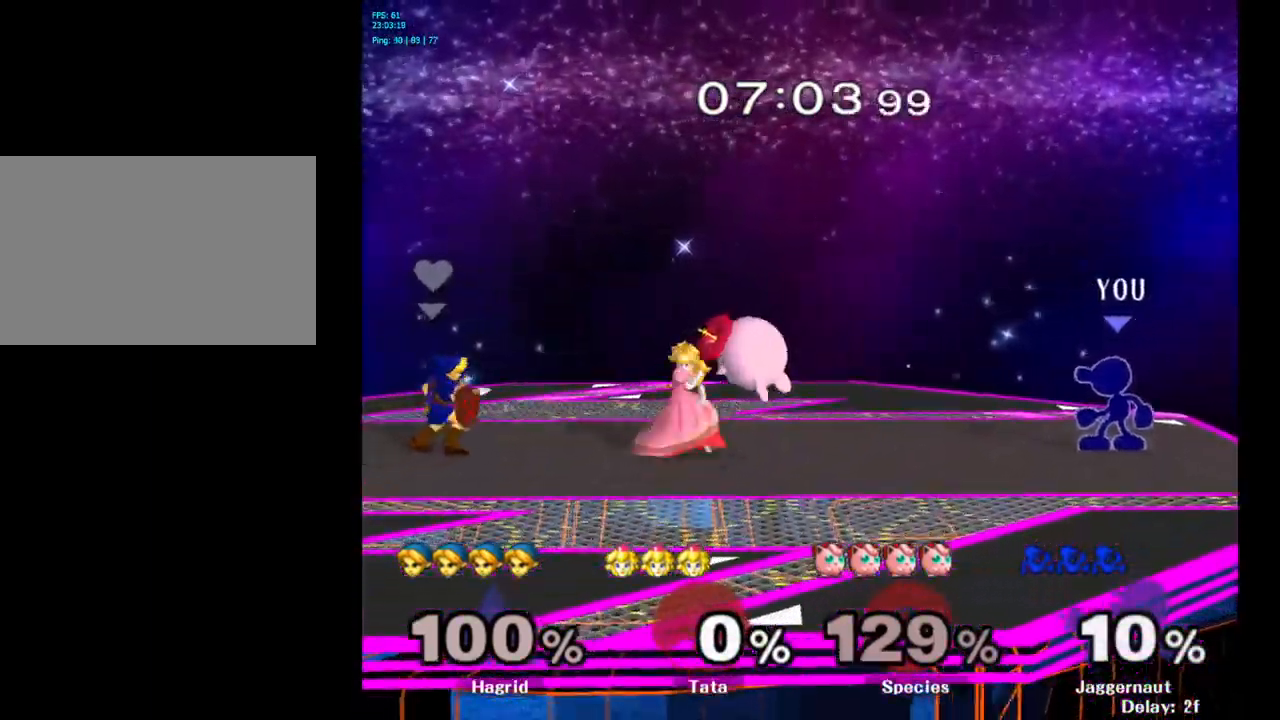
{"buttons": [], "left_stick": "center", "right_stick": "center", "events": [[100, "A", "down"], [167, "A", "up"], [300, "left_stick", "center"]]}
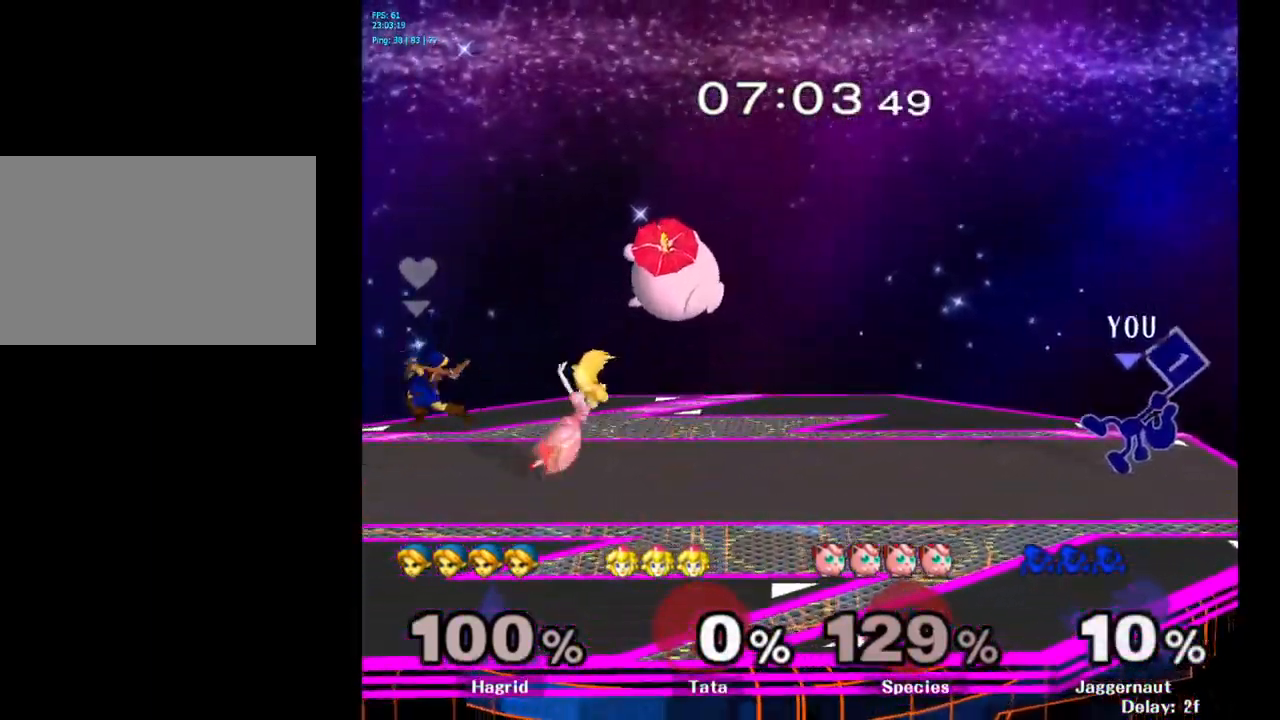
{"buttons": [], "left_stick": "left", "right_stick": "center", "events": [[184, "left_stick", "left"]]}
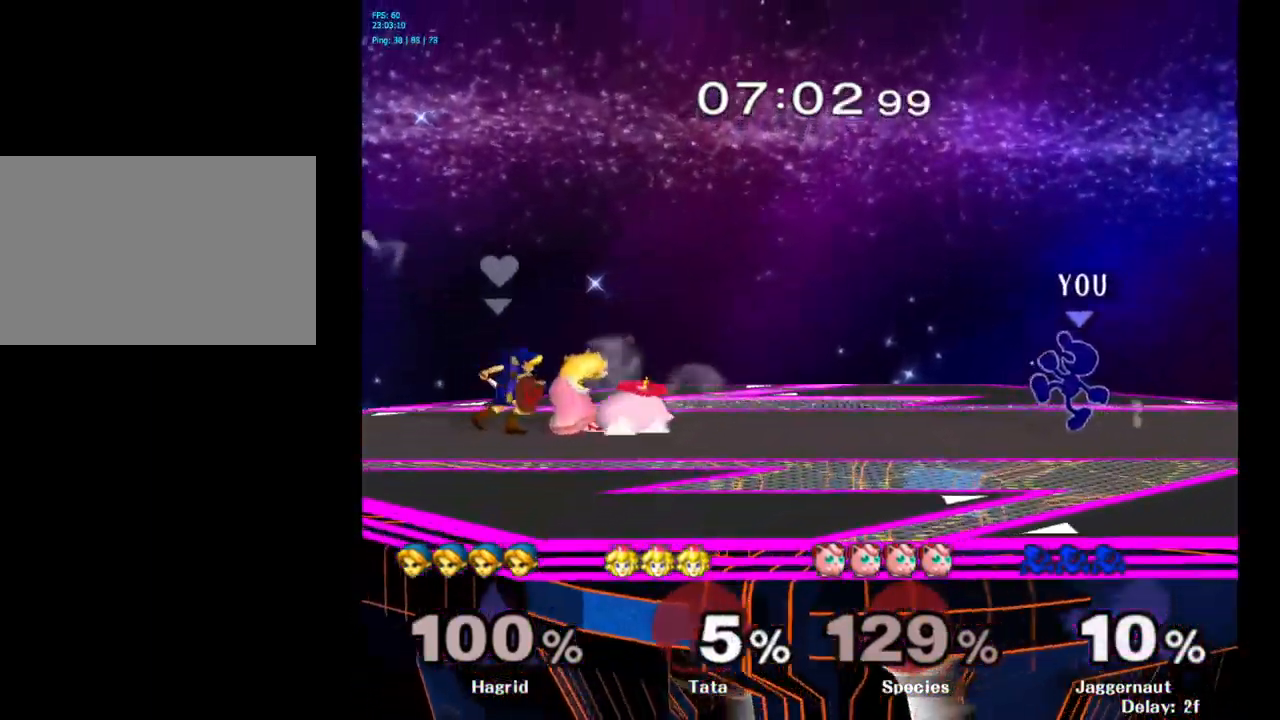
{"buttons": [], "left_stick": "left", "right_stick": "center", "events": []}